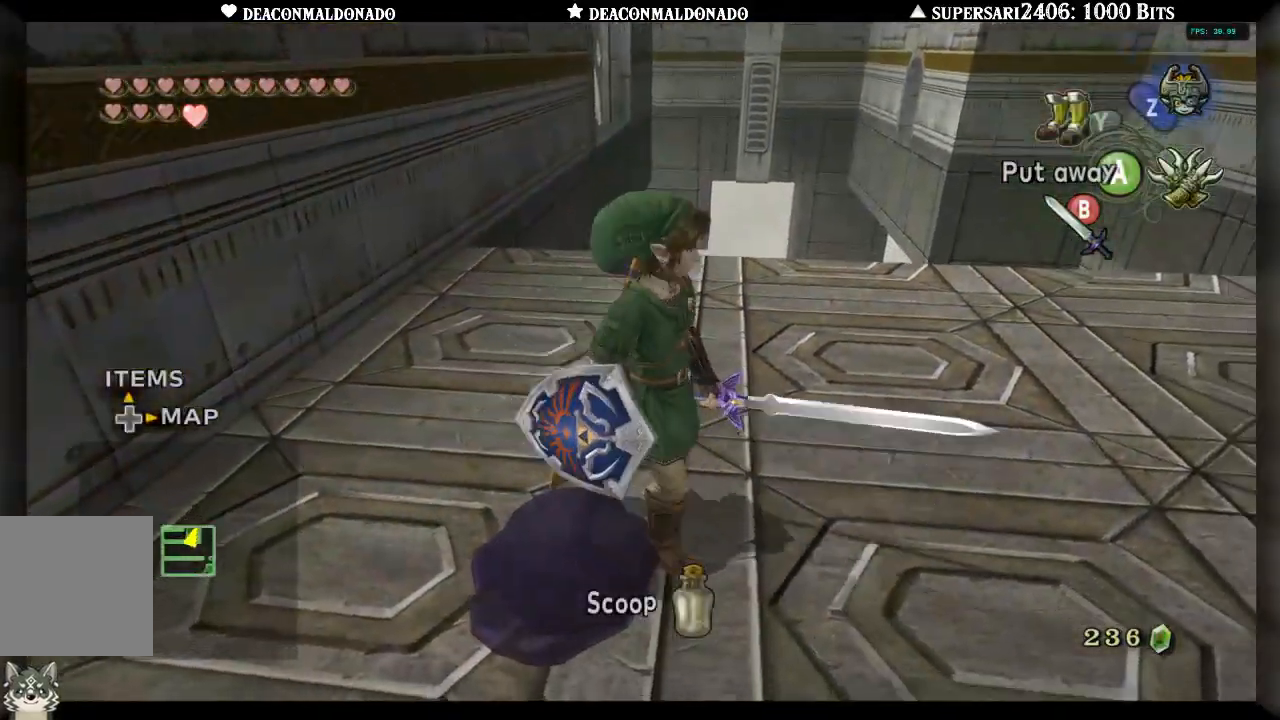
Gameplay with a controller (Nintendo layout); each line is a JSON object with the inputs held at the frame after it. "events" lists button and stick changes between this image and that frame as [ms after this image, input, new state], when the widget could be followed in between. Not read: DPAD_UP L3 R1 R3.
{"buttons": [], "left_stick": "up-right", "right_stick": "center", "events": [[183, "left_stick", "up-right"]]}
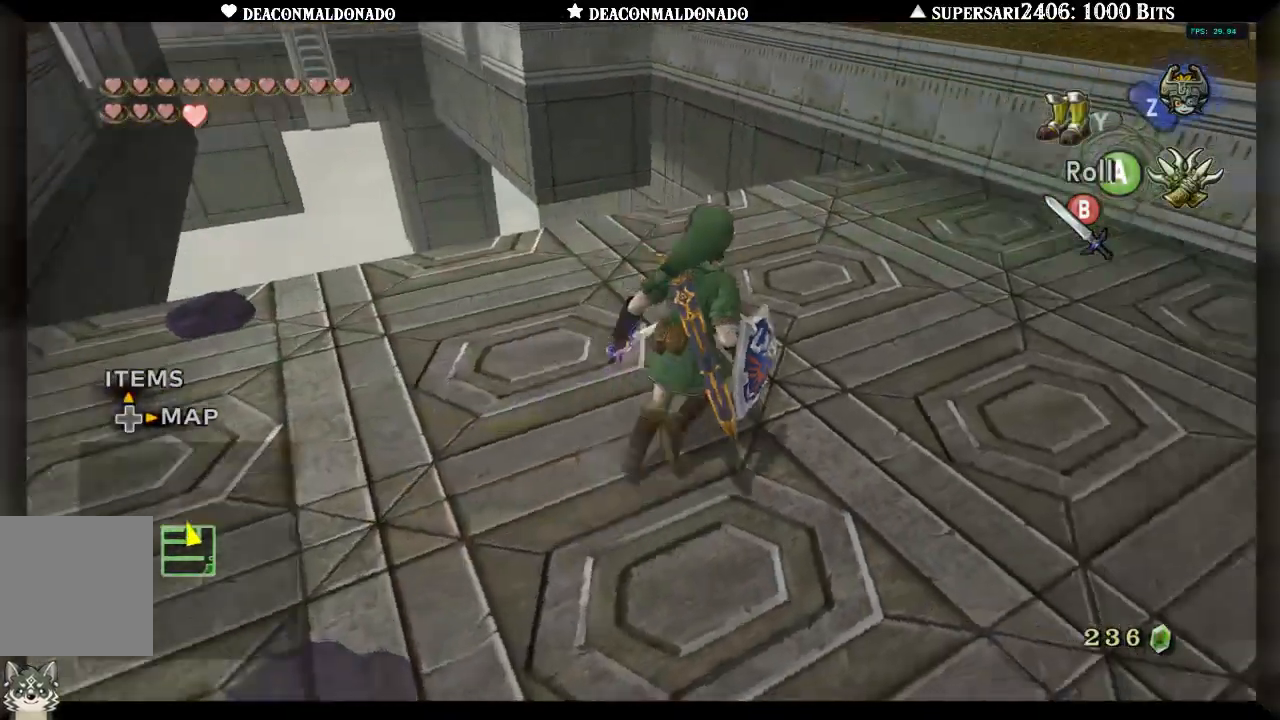
{"buttons": [], "left_stick": "center", "right_stick": "up", "events": [[283, "left_stick", "up-left"], [467, "left_stick", "center"], [467, "right_stick", "up"]]}
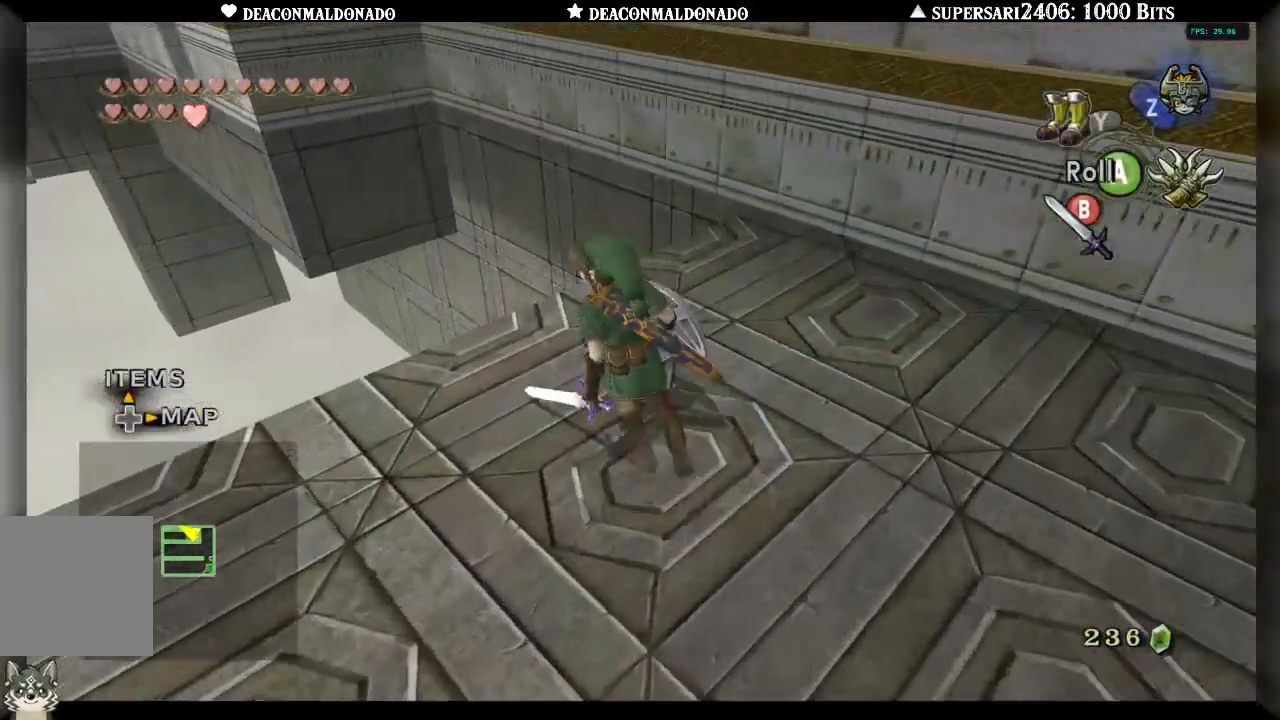
{"buttons": [], "left_stick": "left", "right_stick": "center", "events": [[83, "right_stick", "center"], [217, "left_stick", "left"]]}
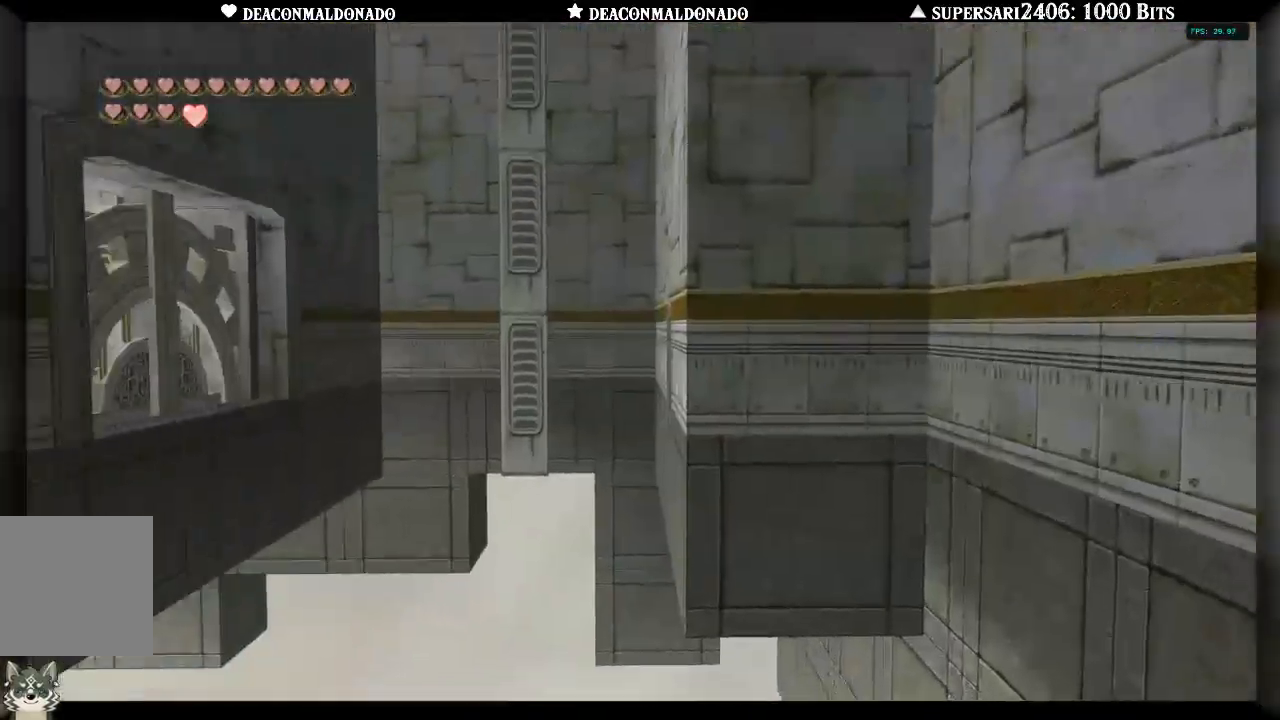
{"buttons": [], "left_stick": "center", "right_stick": "center", "events": [[100, "left_stick", "center"]]}
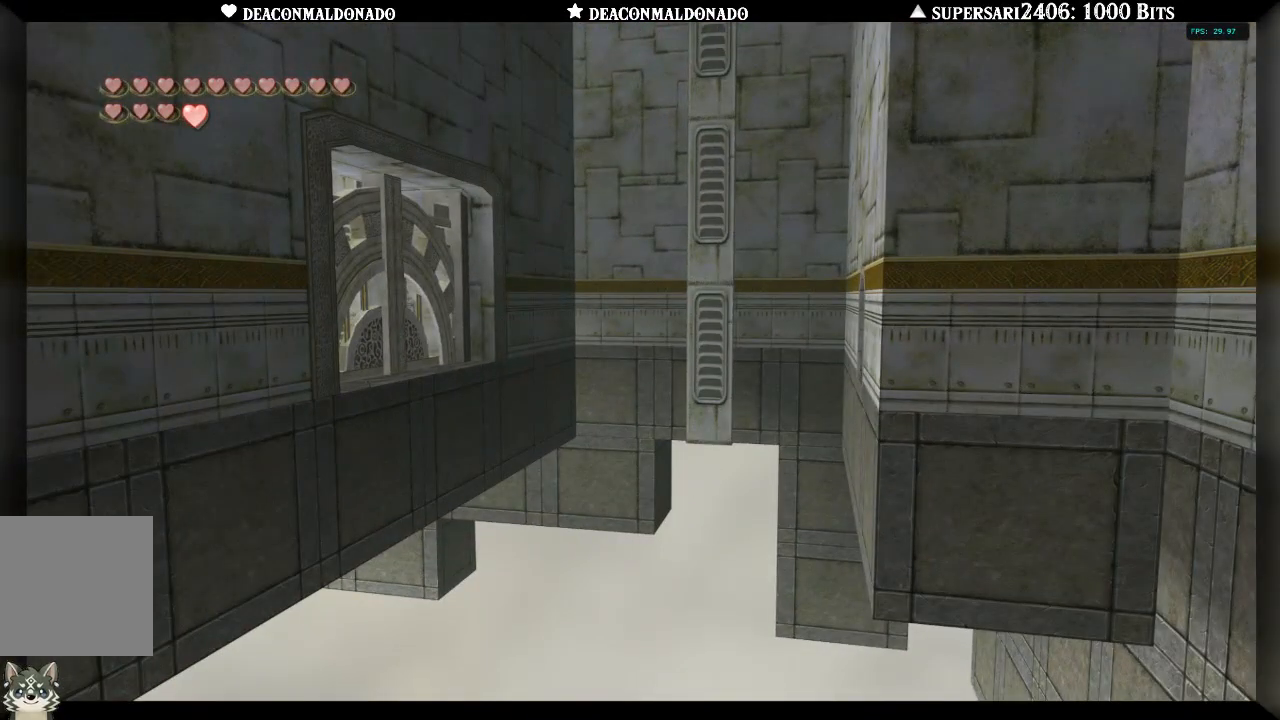
{"buttons": [], "left_stick": "center", "right_stick": "center", "events": [[417, "A", "down"], [483, "A", "up"]]}
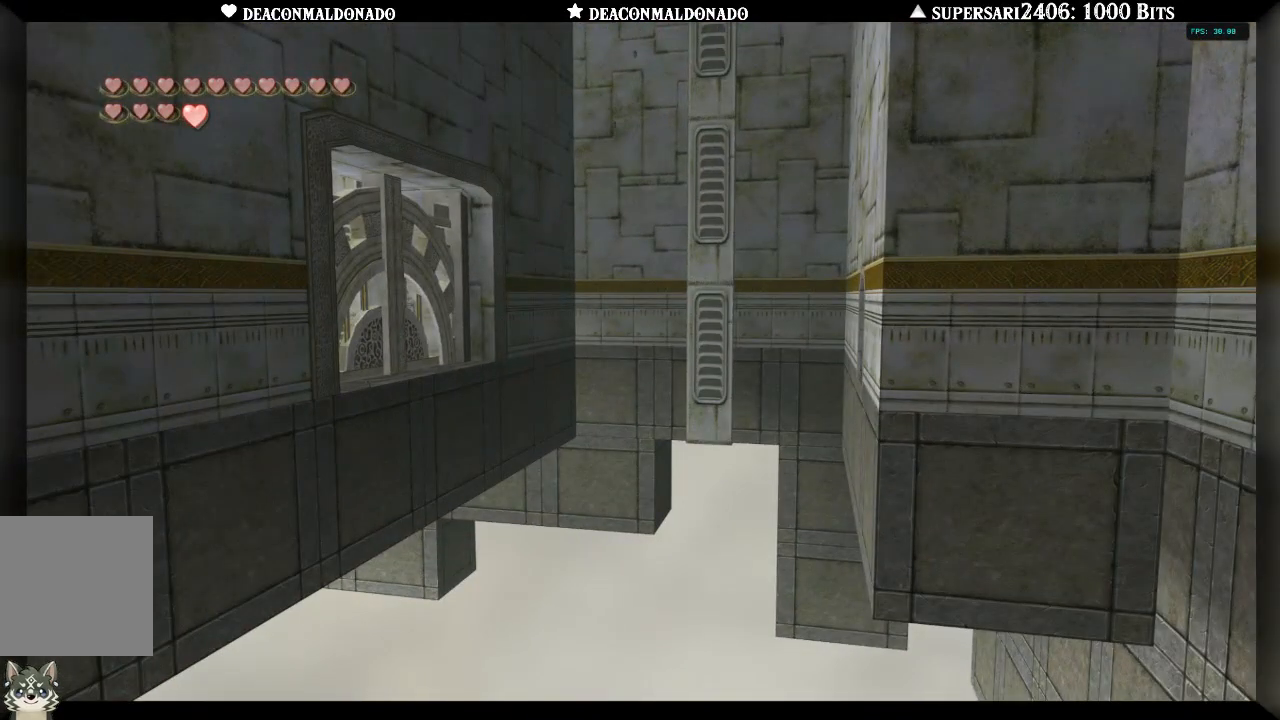
{"buttons": [], "left_stick": "left", "right_stick": "center", "events": [[150, "left_stick", "down-left"], [400, "left_stick", "left"]]}
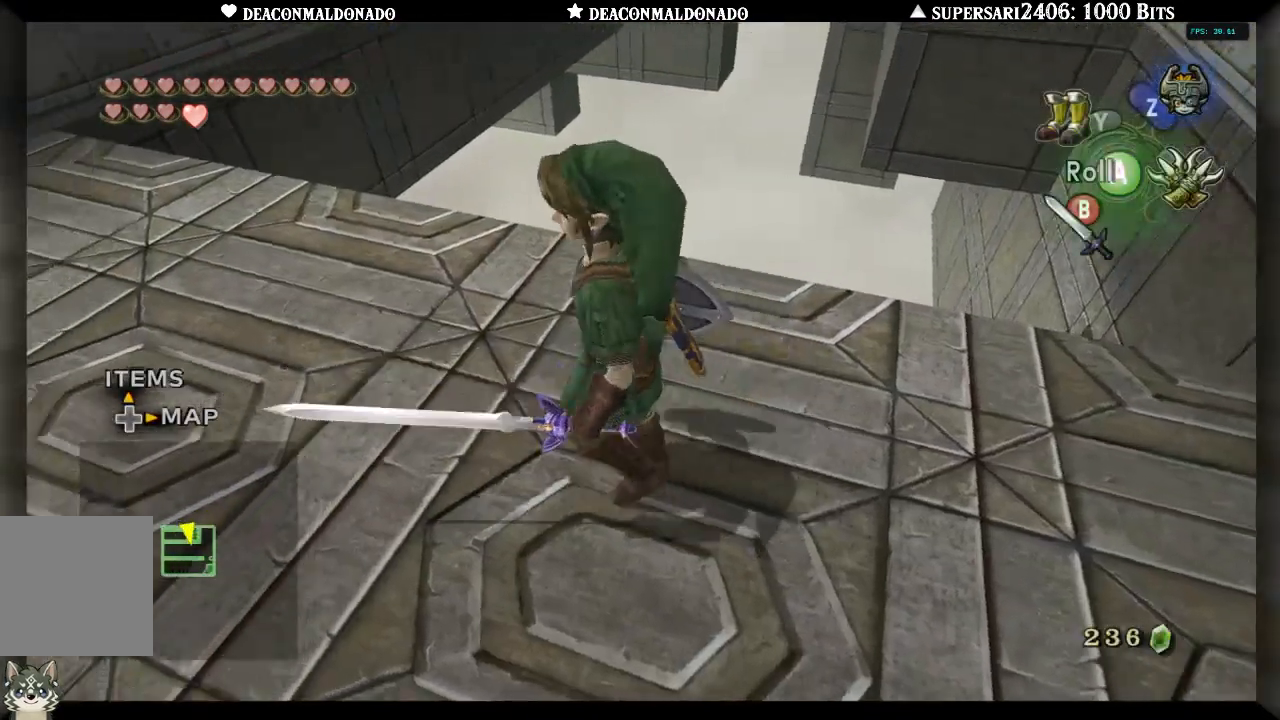
{"buttons": [], "left_stick": "up", "right_stick": "center", "events": [[83, "left_stick", "up-left"], [417, "left_stick", "up"]]}
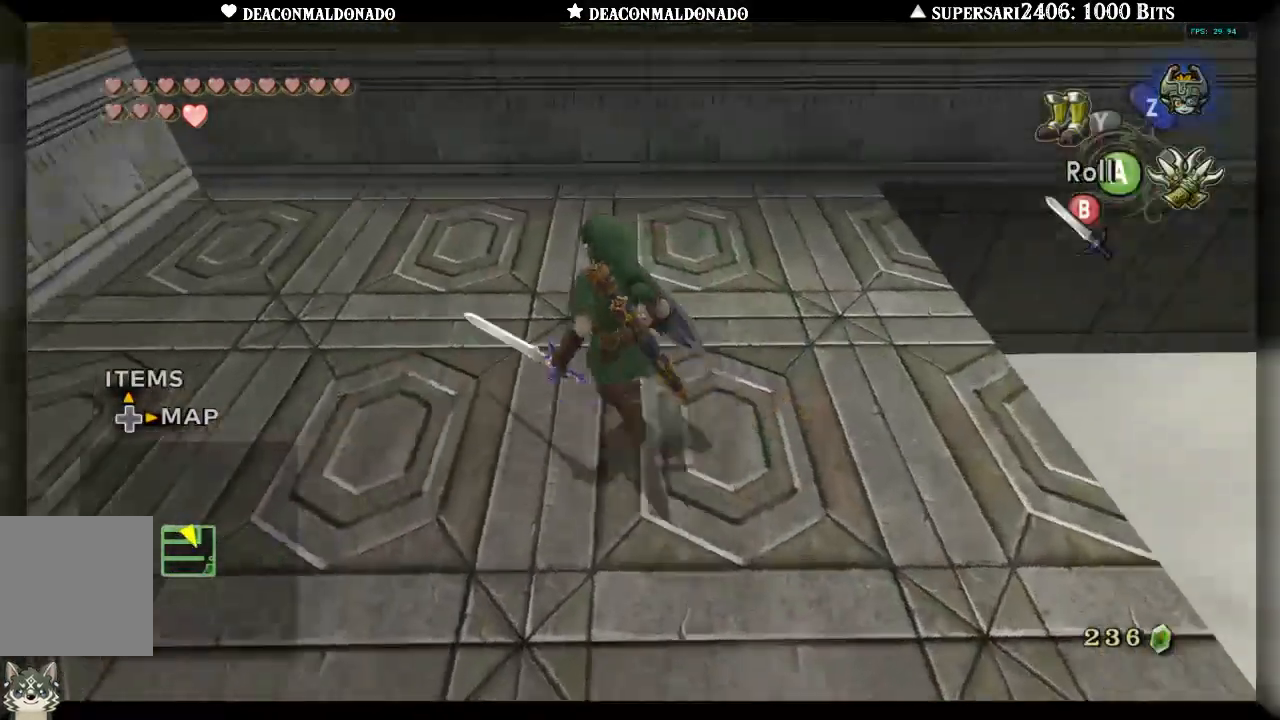
{"buttons": [], "left_stick": "up-right", "right_stick": "center", "events": [[183, "left_stick", "up-right"]]}
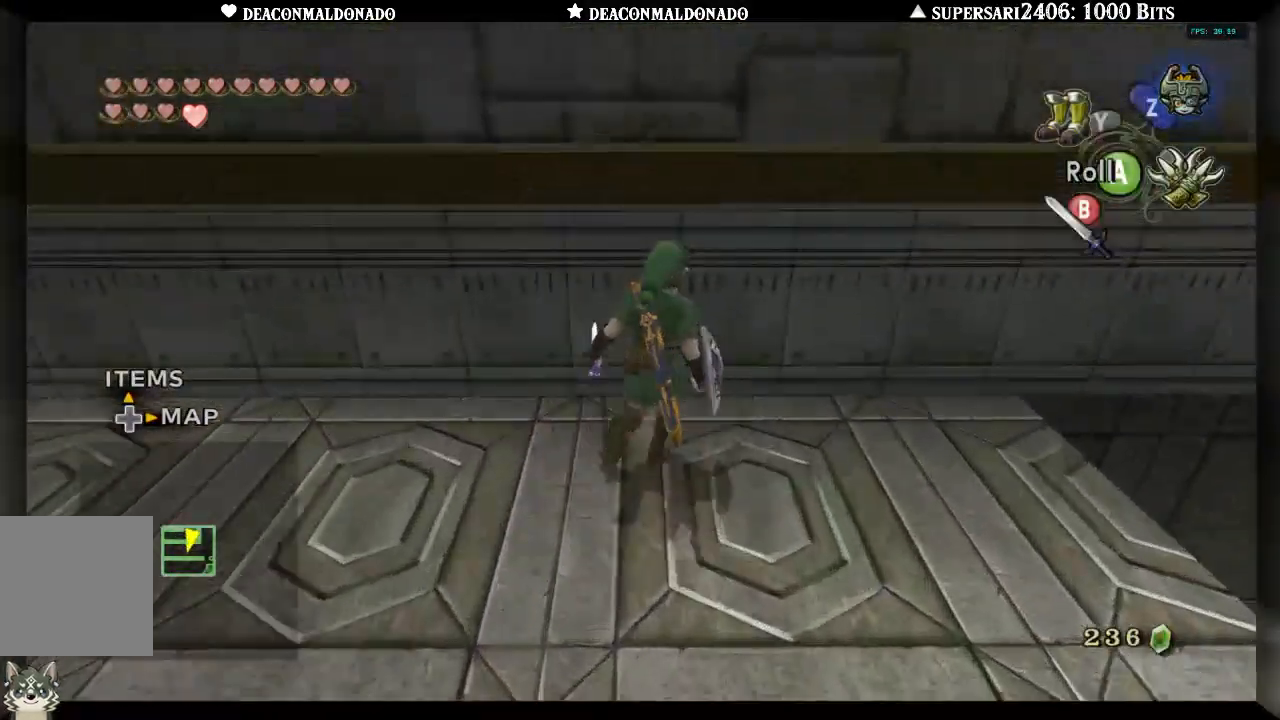
{"buttons": [], "left_stick": "center", "right_stick": "center", "events": [[17, "left_stick", "right"], [183, "left_stick", "down-right"], [300, "left_stick", "center"], [300, "right_stick", "up"], [383, "right_stick", "center"]]}
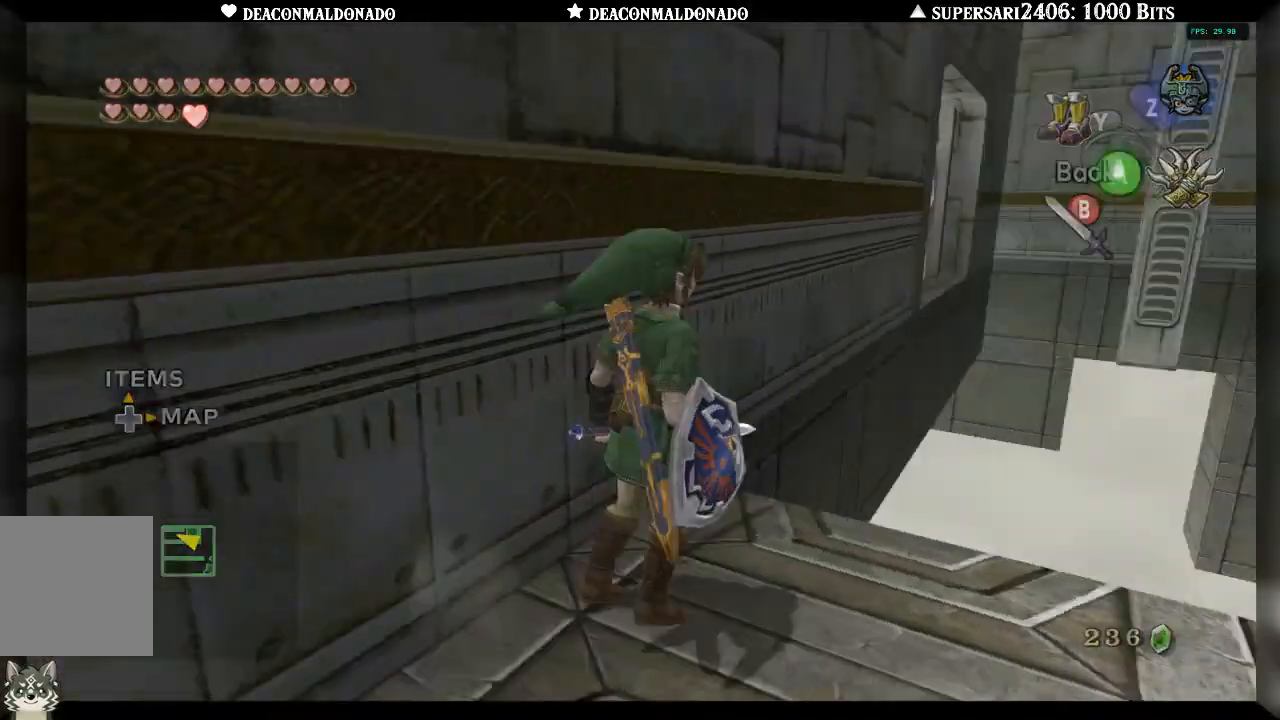
{"buttons": [], "left_stick": "center", "right_stick": "center", "events": [[183, "left_stick", "right"], [317, "left_stick", "center"]]}
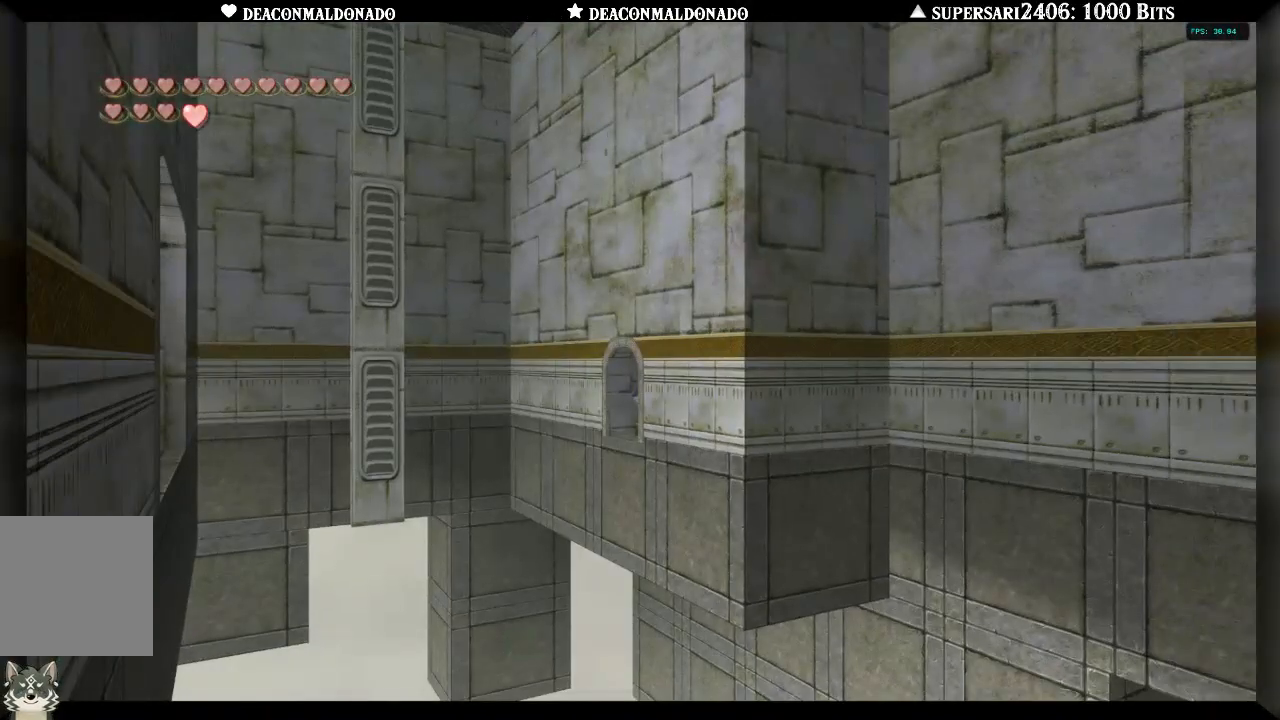
{"buttons": [], "left_stick": "center", "right_stick": "center", "events": []}
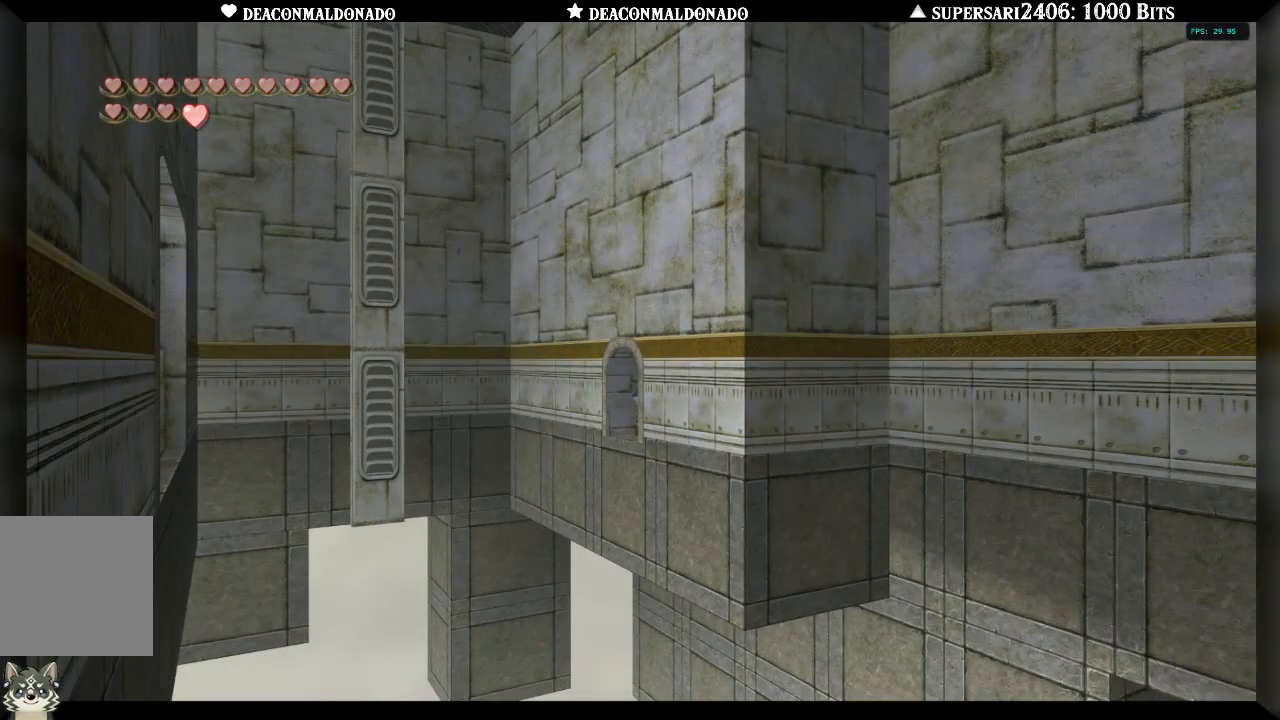
{"buttons": [], "left_stick": "center", "right_stick": "center", "events": []}
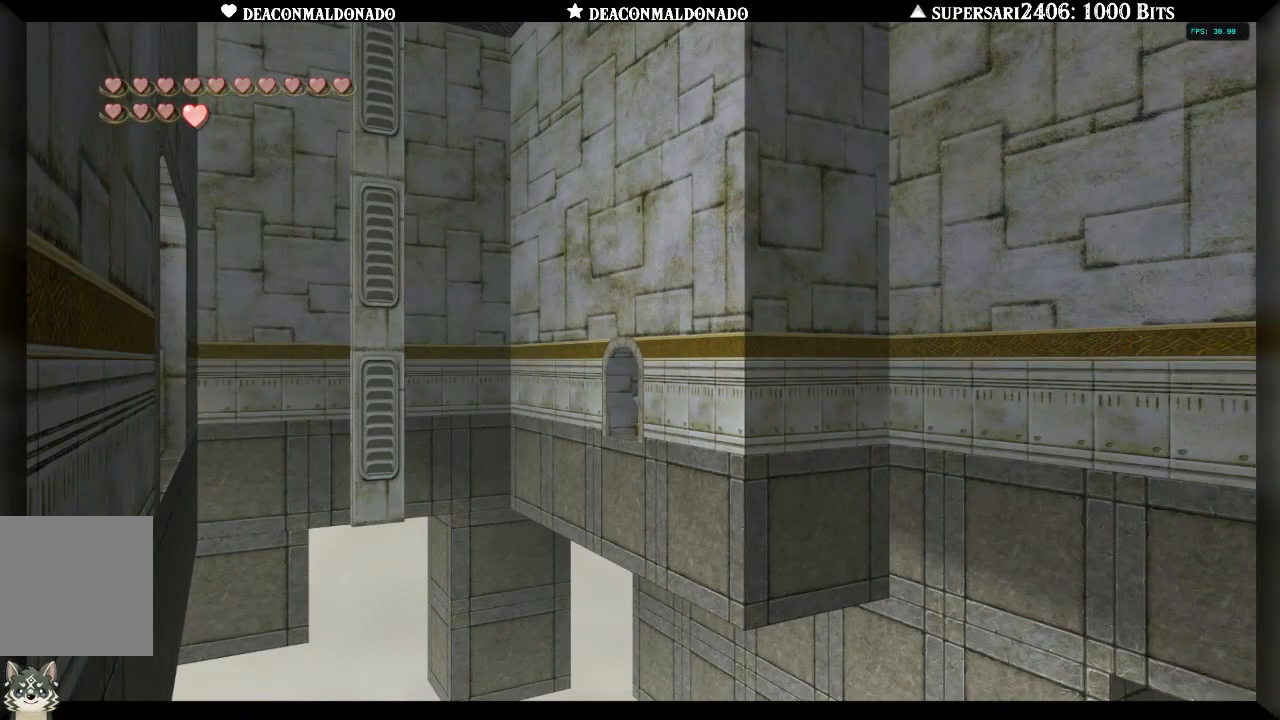
{"buttons": [], "left_stick": "center", "right_stick": "center", "events": []}
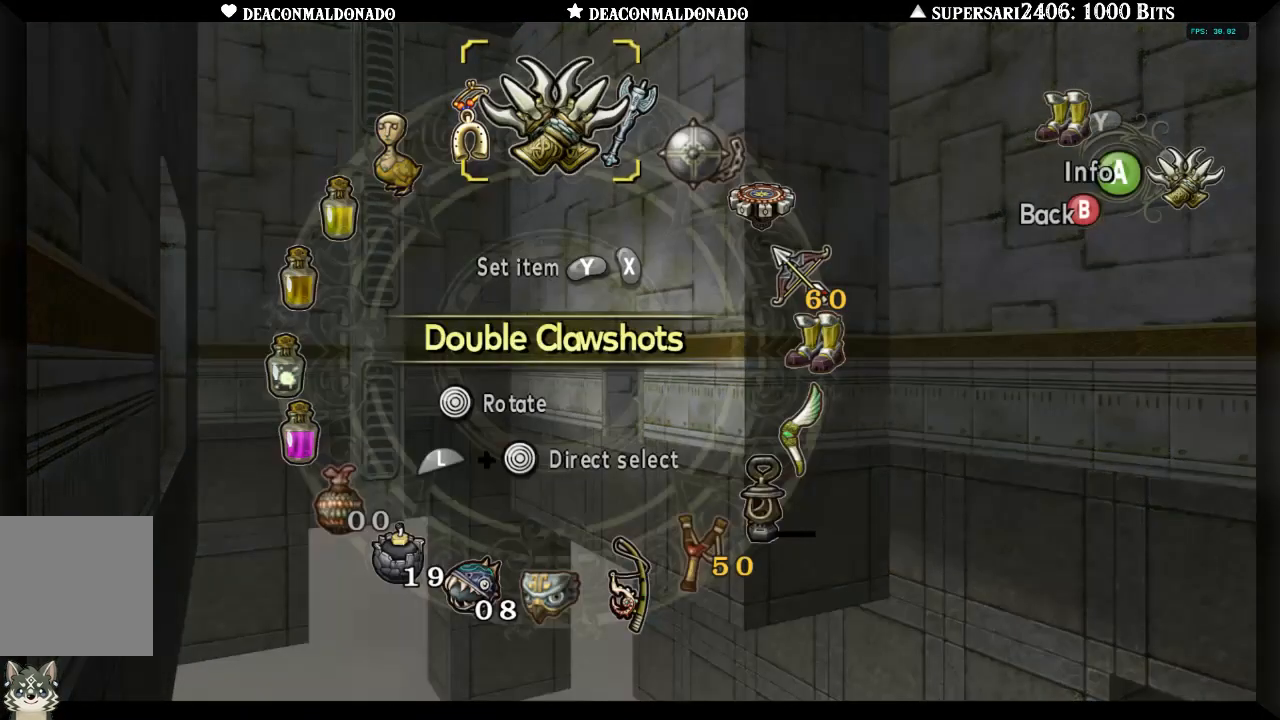
{"buttons": [], "left_stick": "center", "right_stick": "center", "events": [[233, "left_stick", "right"], [367, "left_stick", "center"]]}
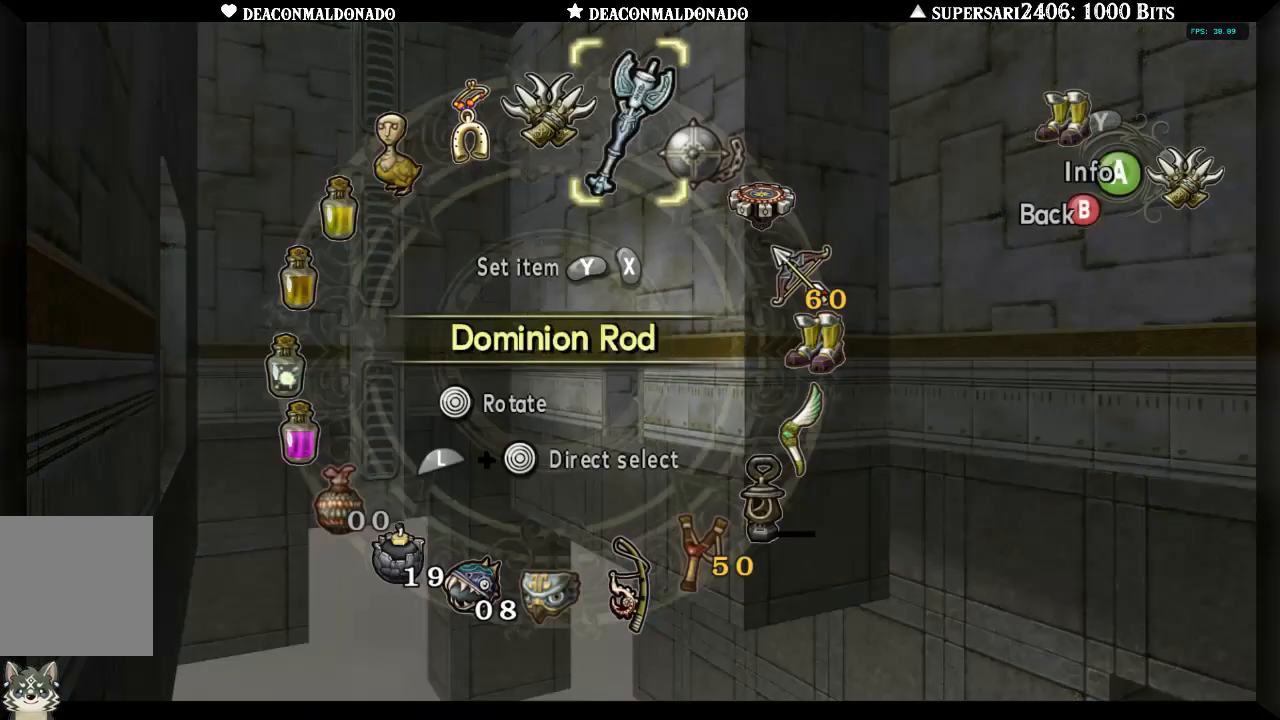
{"buttons": [], "left_stick": "center", "right_stick": "center", "events": [[167, "left_stick", "left"], [317, "left_stick", "center"]]}
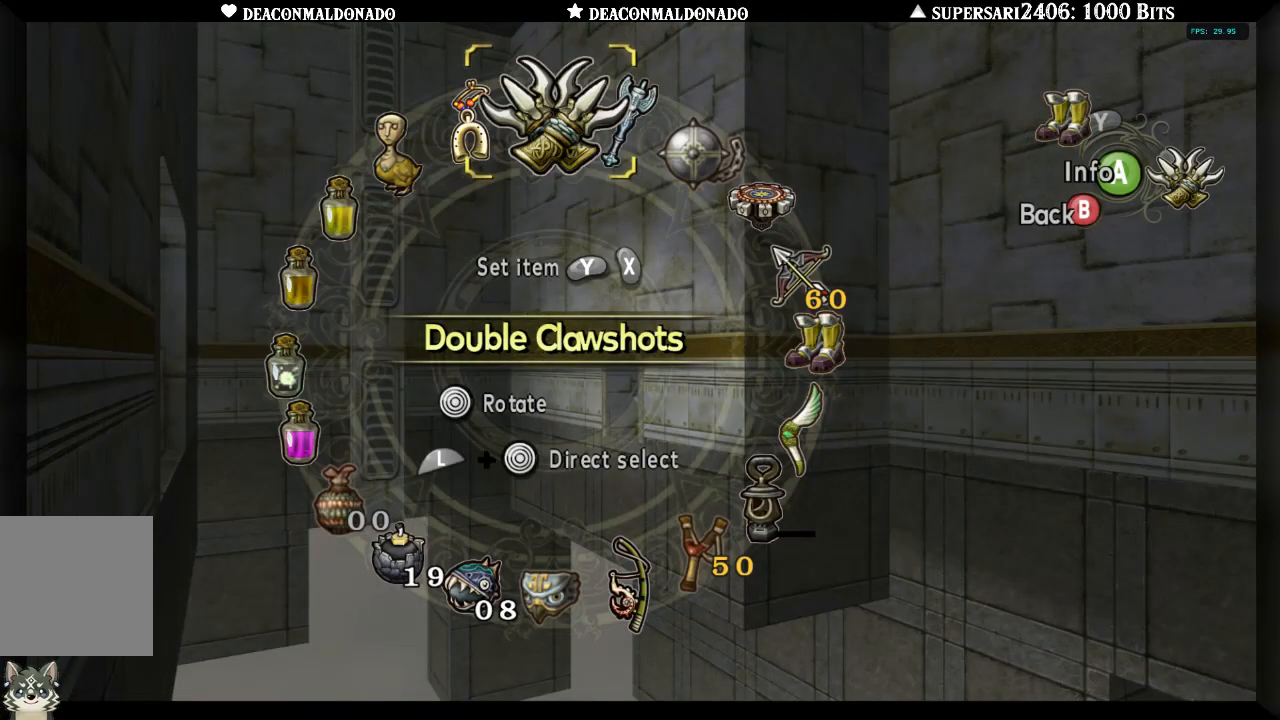
{"buttons": [], "left_stick": "center", "right_stick": "center", "events": [[133, "left_stick", "right"], [283, "left_stick", "center"], [367, "left_stick", "down-right"], [483, "left_stick", "center"]]}
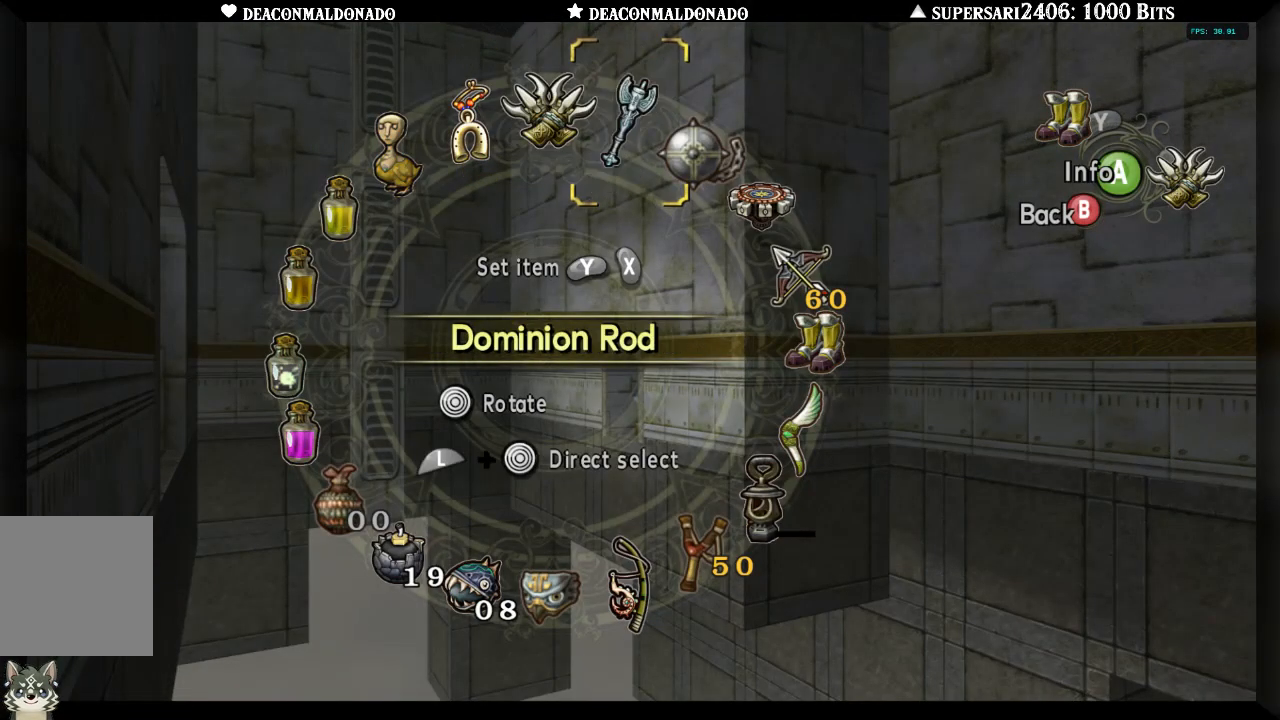
{"buttons": [], "left_stick": "center", "right_stick": "center", "events": [[67, "left_stick", "down-right"], [183, "left_stick", "center"], [283, "left_stick", "down-right"], [383, "left_stick", "center"]]}
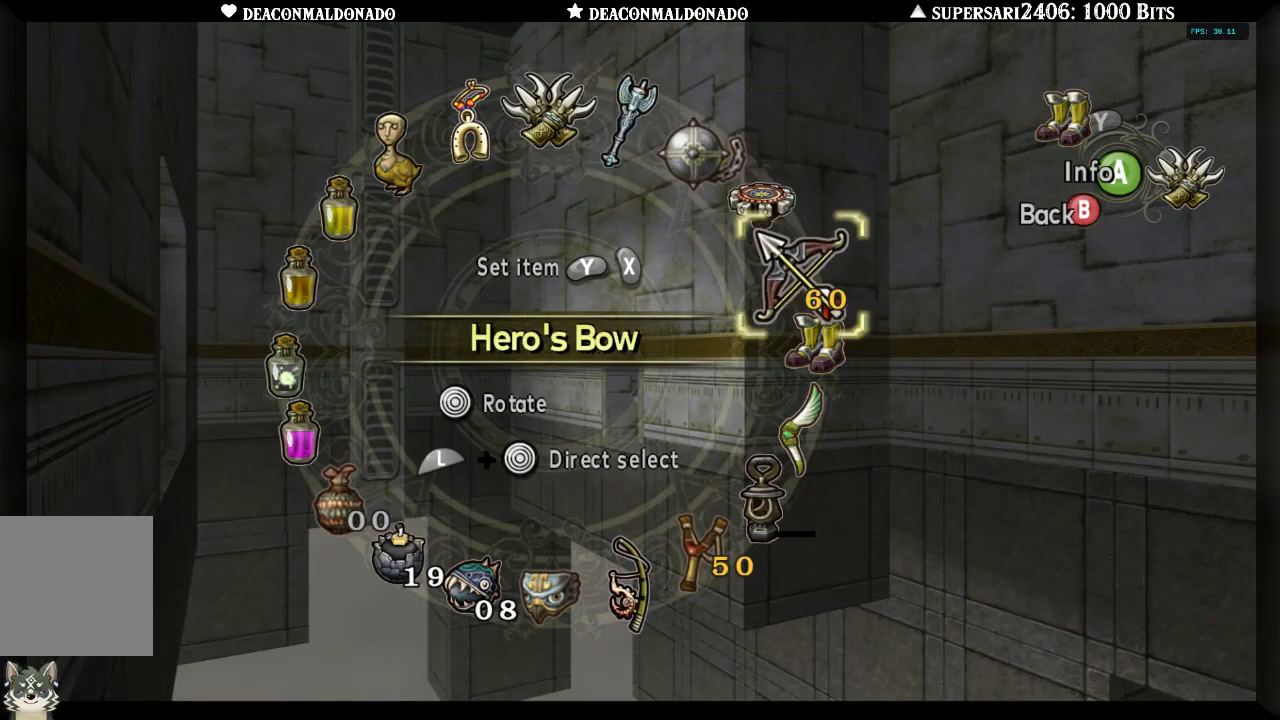
{"buttons": [], "left_stick": "center", "right_stick": "center", "events": [[83, "Y", "down"], [167, "Y", "up"]]}
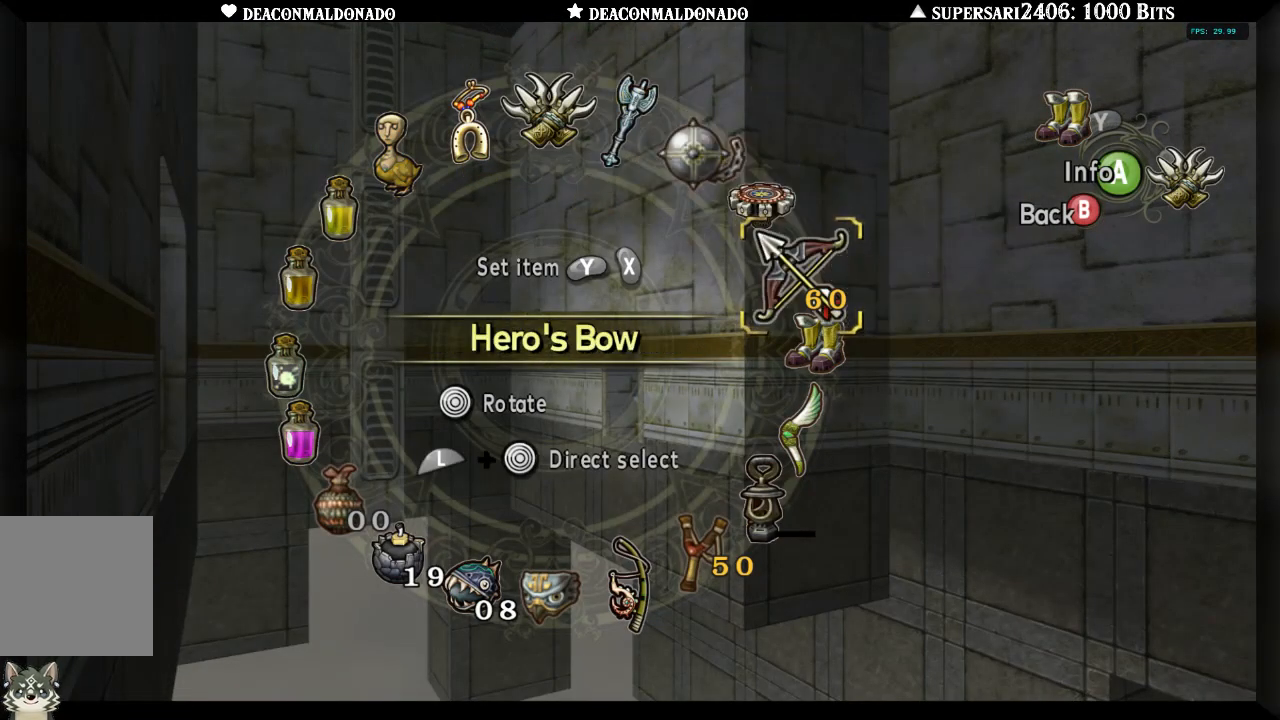
{"buttons": ["Y"], "left_stick": "center", "right_stick": "center", "events": [[50, "B", "down"], [183, "B", "up"], [450, "Y", "down"]]}
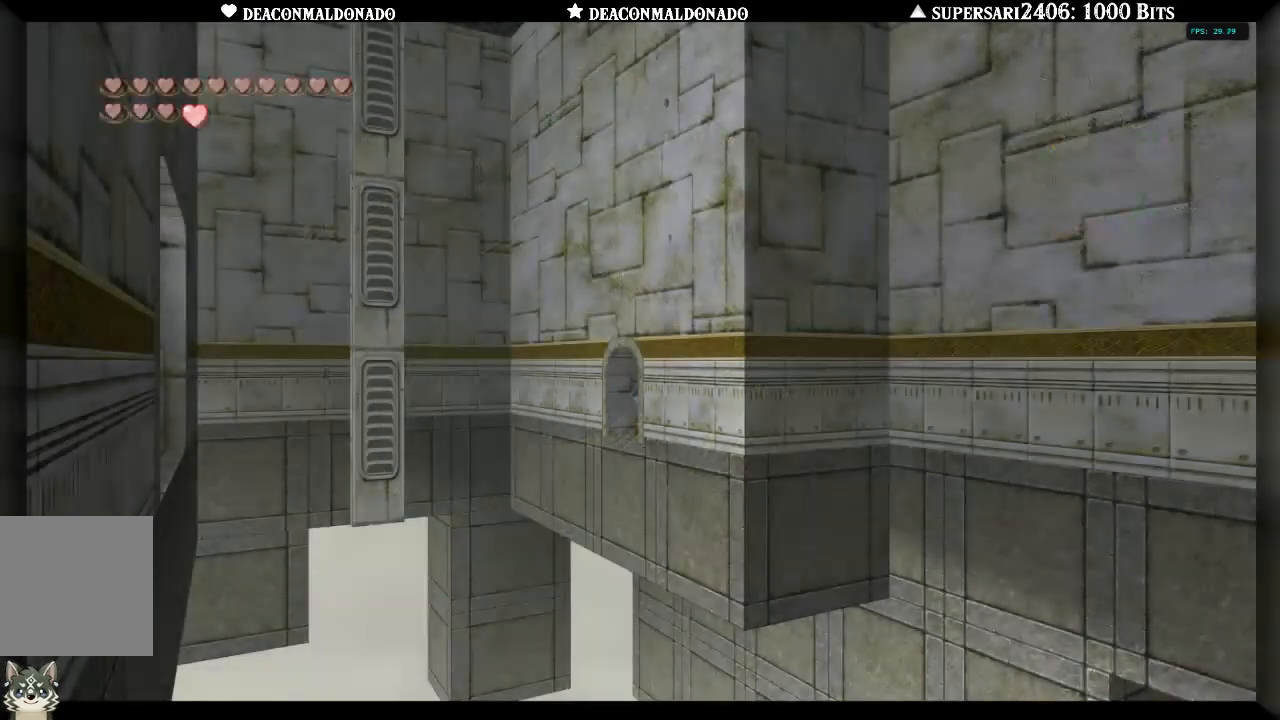
{"buttons": ["Y"], "left_stick": "center", "right_stick": "center", "events": []}
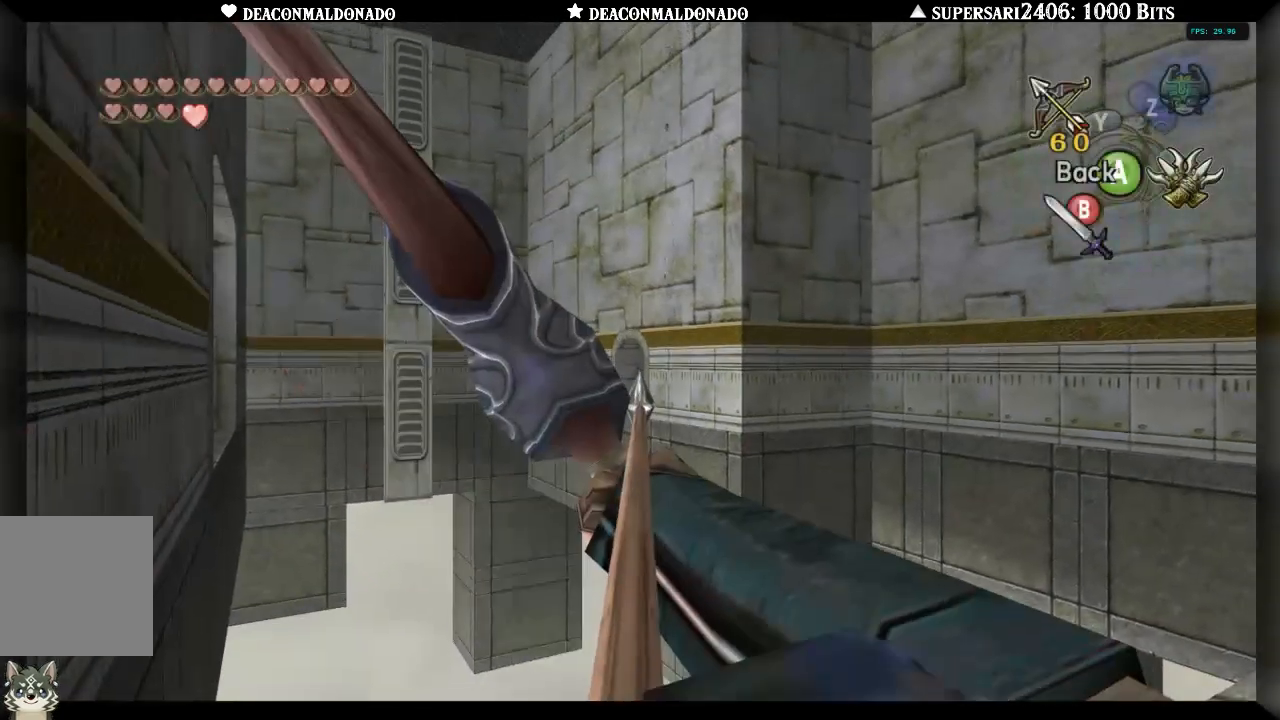
{"buttons": ["Y"], "left_stick": "center", "right_stick": "center", "events": [[167, "left_stick", "up"], [267, "left_stick", "center"]]}
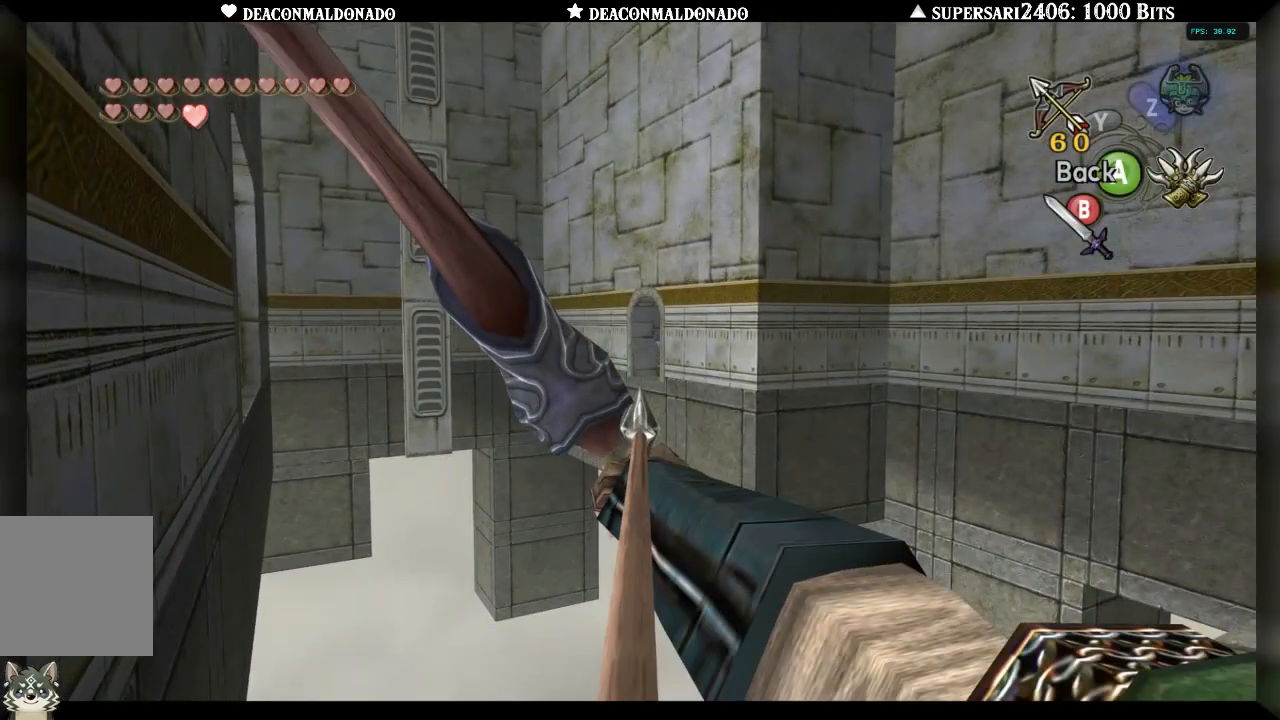
{"buttons": ["Y"], "left_stick": "down-left", "right_stick": "center", "events": [[67, "left_stick", "down-right"], [183, "left_stick", "center"], [400, "left_stick", "down-left"]]}
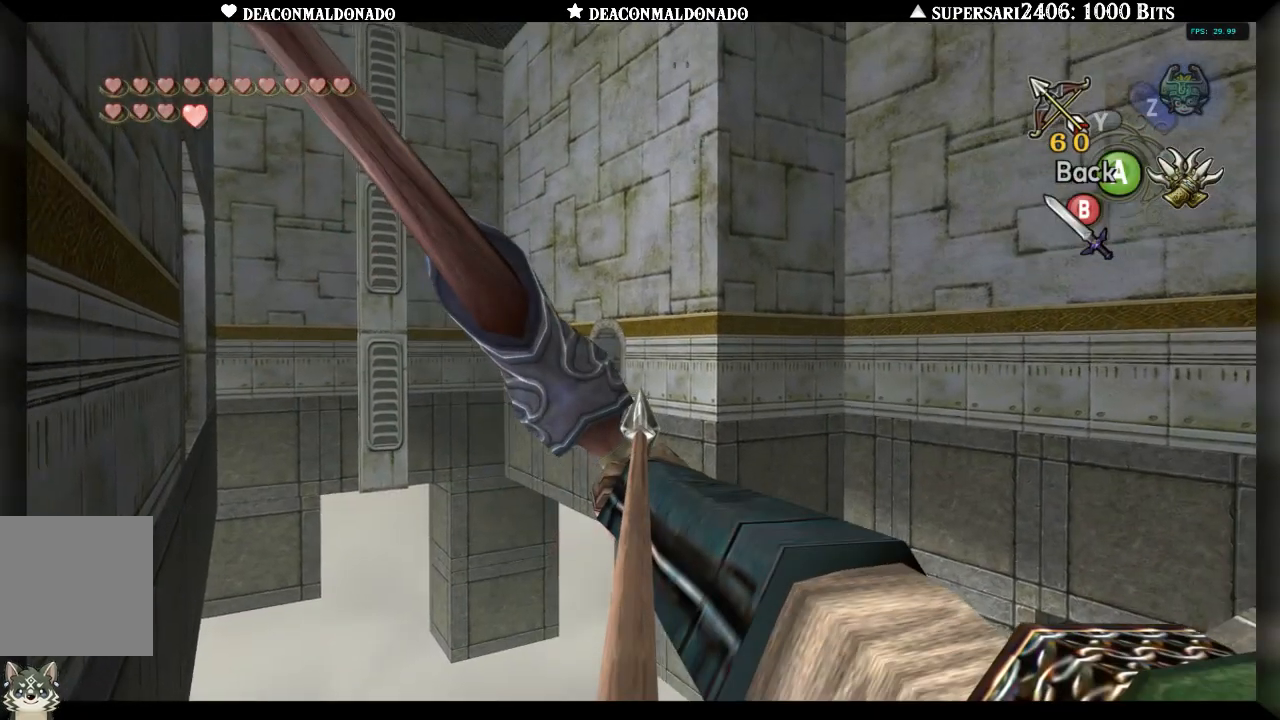
{"buttons": ["Y"], "left_stick": "center", "right_stick": "center", "events": [[33, "left_stick", "center"], [250, "left_stick", "up-right"], [367, "left_stick", "center"]]}
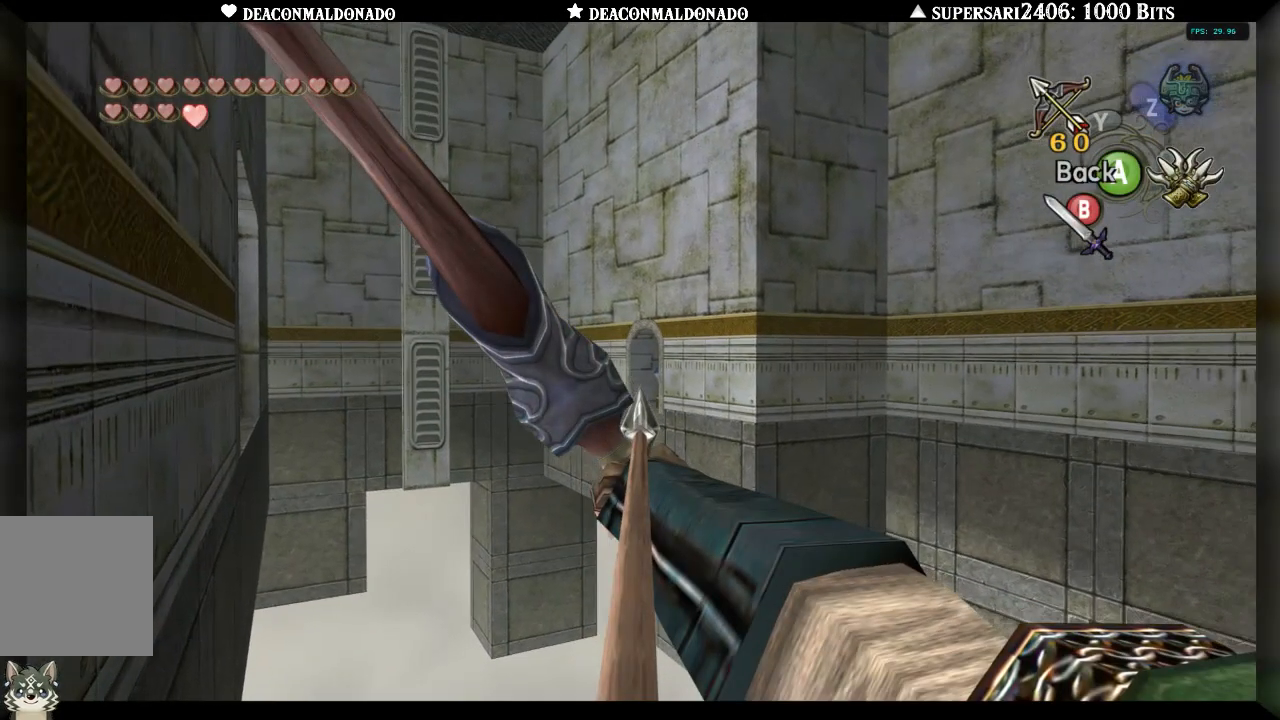
{"buttons": ["Y"], "left_stick": "center", "right_stick": "center", "events": [[117, "left_stick", "right"], [233, "left_stick", "center"]]}
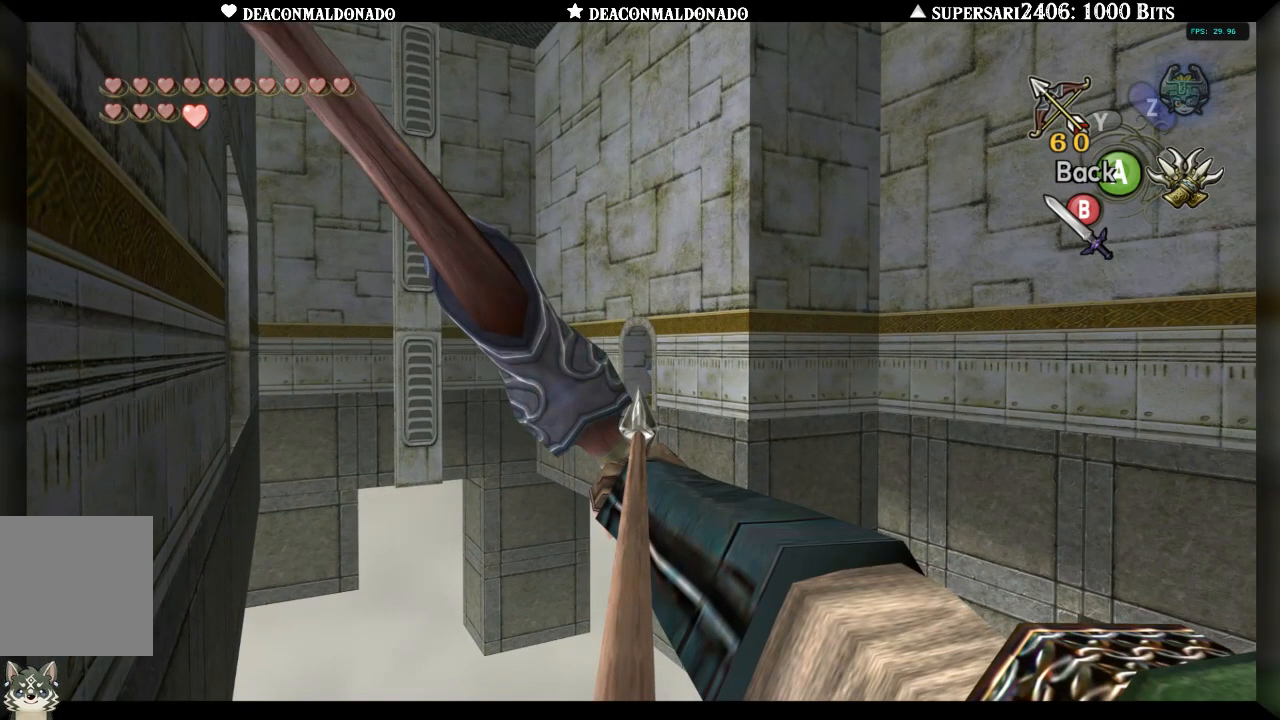
{"buttons": ["Y"], "left_stick": "center", "right_stick": "center", "events": []}
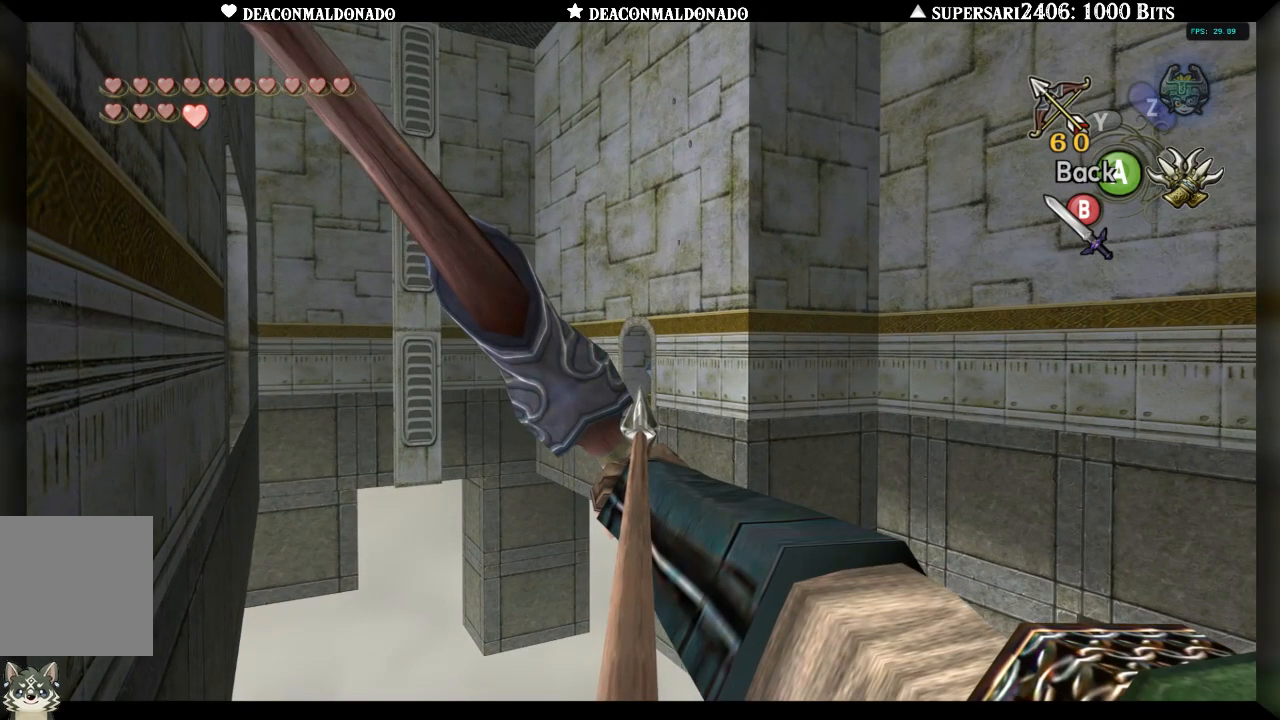
{"buttons": ["Y"], "left_stick": "center", "right_stick": "center", "events": [[150, "left_stick", "up-right"], [200, "left_stick", "center"]]}
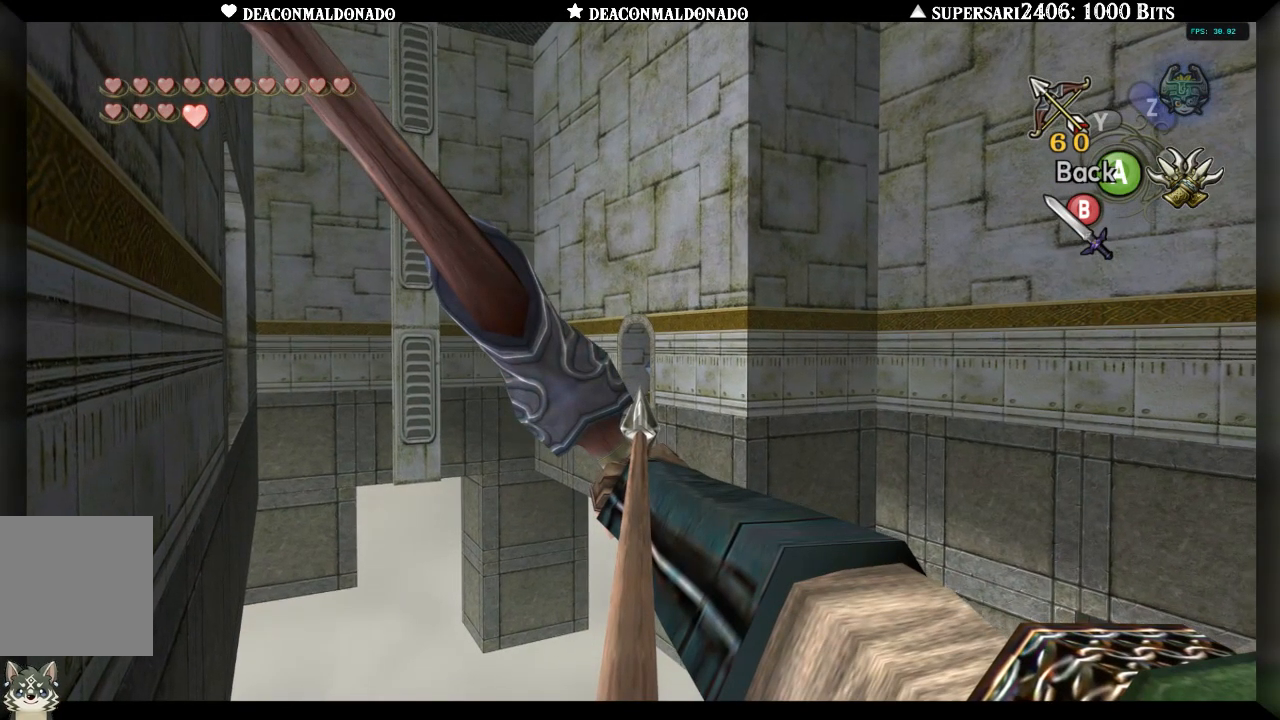
{"buttons": [], "left_stick": "center", "right_stick": "center", "events": [[50, "left_stick", "right"], [100, "left_stick", "center"], [317, "Y", "up"]]}
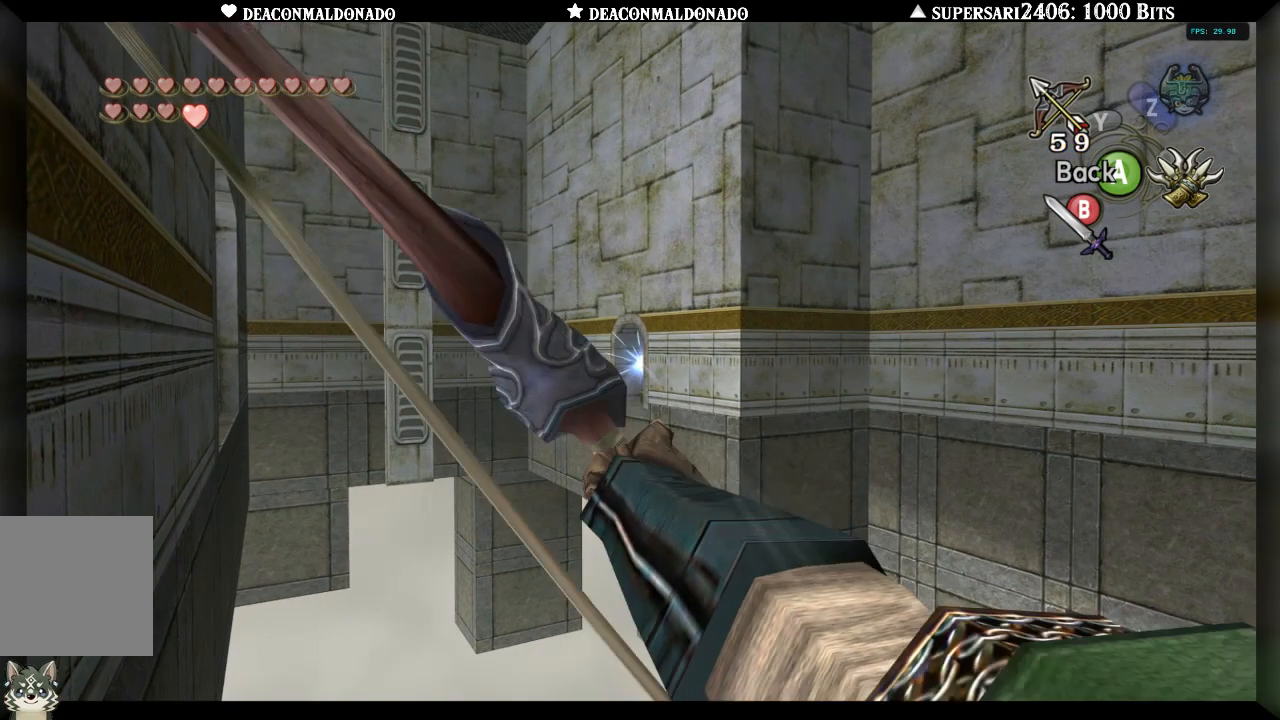
{"buttons": [], "left_stick": "center", "right_stick": "center", "events": []}